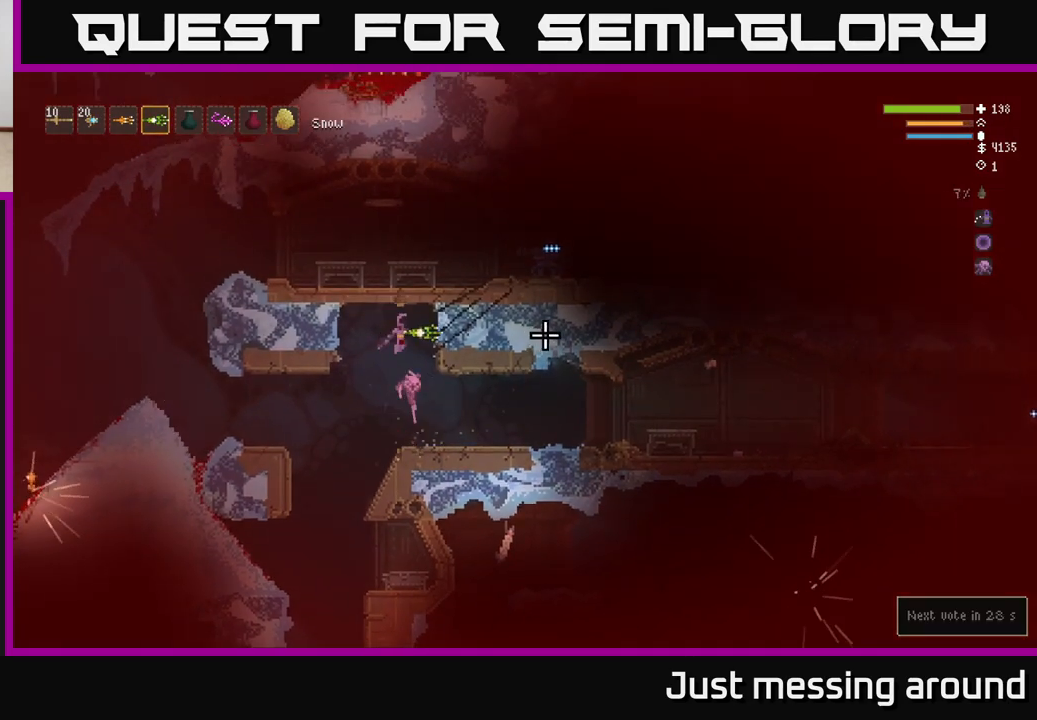
Gameplay with a controller (Xbox layout); each line is a JSON object with the inputs held at the frame after it. "events" lists button and stick changes between this image and that frame as [ms after this image, input, new state], when the widget could be followed in between.
{"buttons": [], "left_stick": "center", "right_stick": "right", "events": [[233, "left_stick", "right"], [317, "R2", "down"], [417, "R2", "up"], [433, "left_stick", "center"]]}
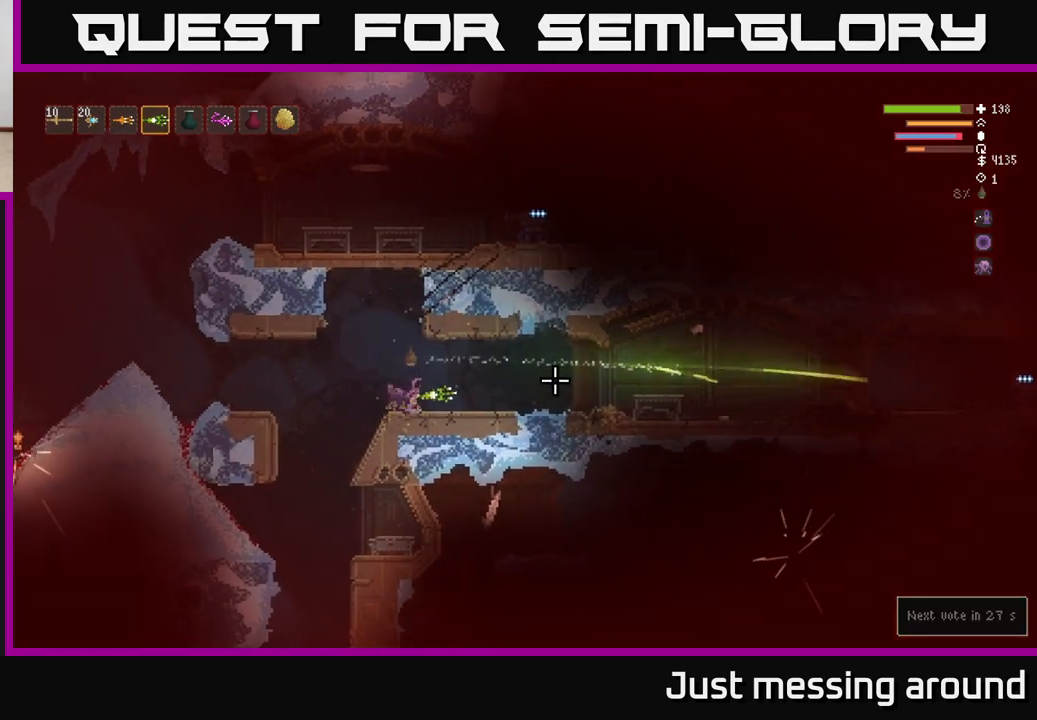
{"buttons": ["L2"], "left_stick": "center", "right_stick": "right", "events": [[250, "left_stick", "left"], [450, "left_stick", "center"], [467, "L2", "down"]]}
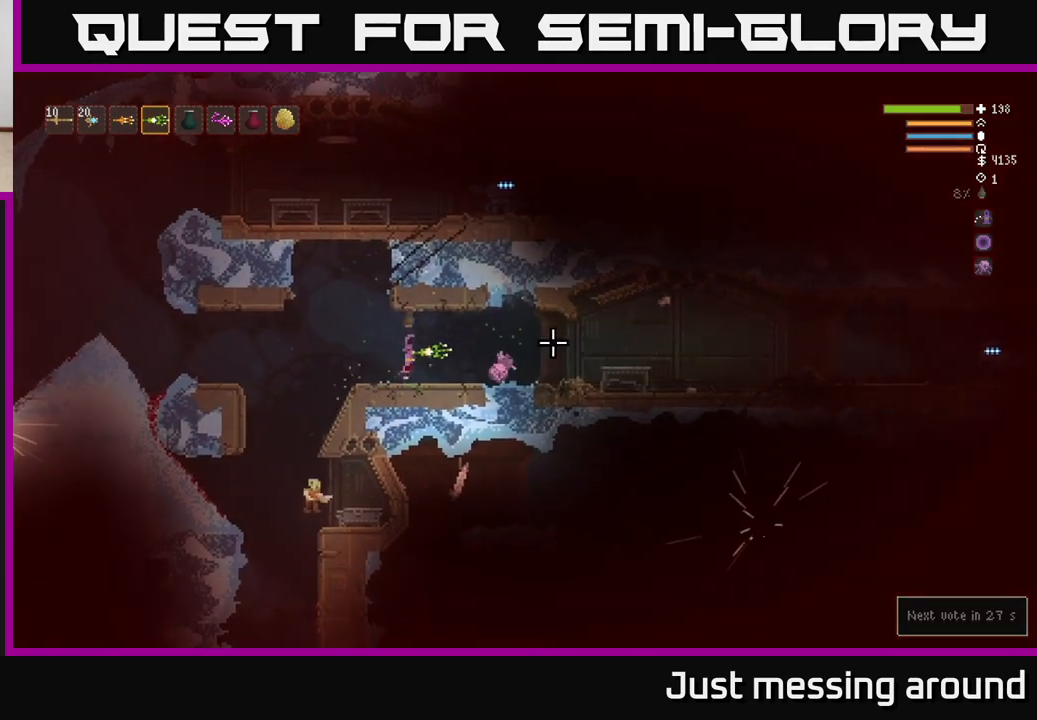
{"buttons": [], "left_stick": "left", "right_stick": "down", "events": [[117, "left_stick", "up-left"], [217, "left_stick", "left"], [250, "L2", "up"], [300, "right_stick", "down"]]}
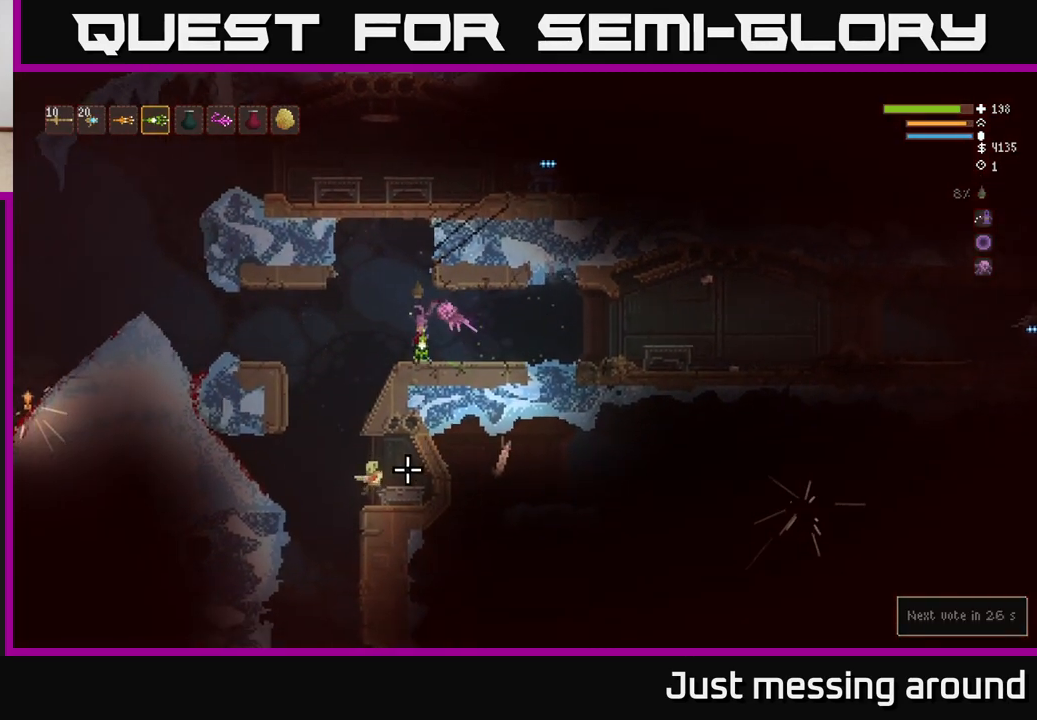
{"buttons": ["L2"], "left_stick": "center", "right_stick": "down", "events": [[383, "R2", "down"], [450, "L2", "down"], [467, "R2", "up"], [483, "left_stick", "center"]]}
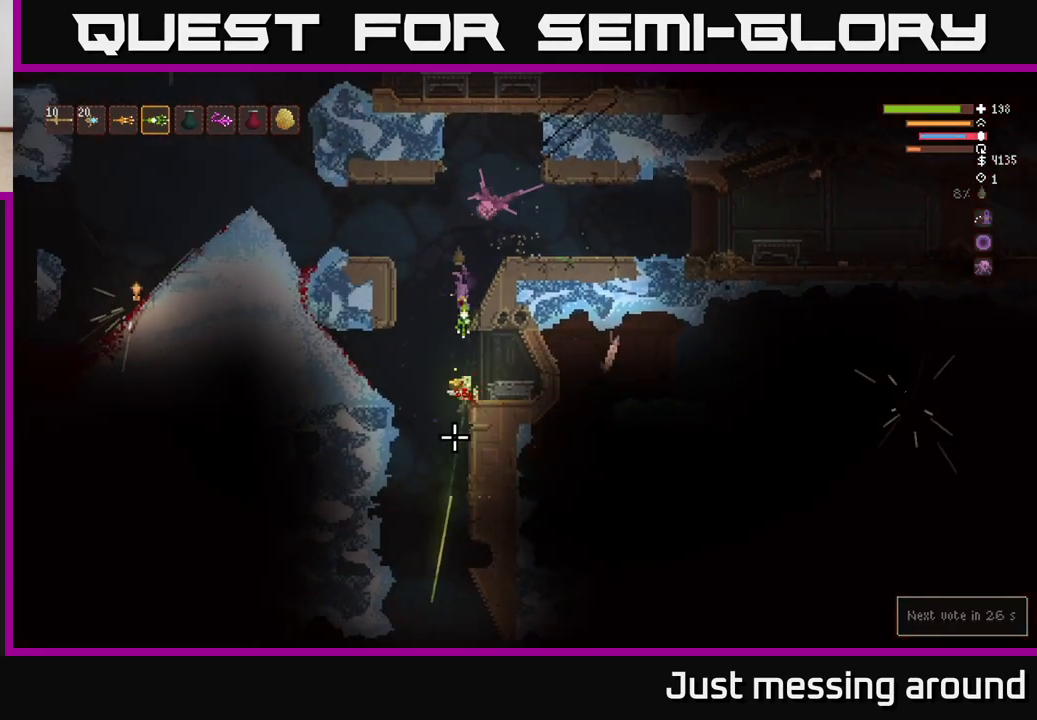
{"buttons": [], "left_stick": "left", "right_stick": "down", "events": [[50, "L2", "up"], [500, "left_stick", "left"]]}
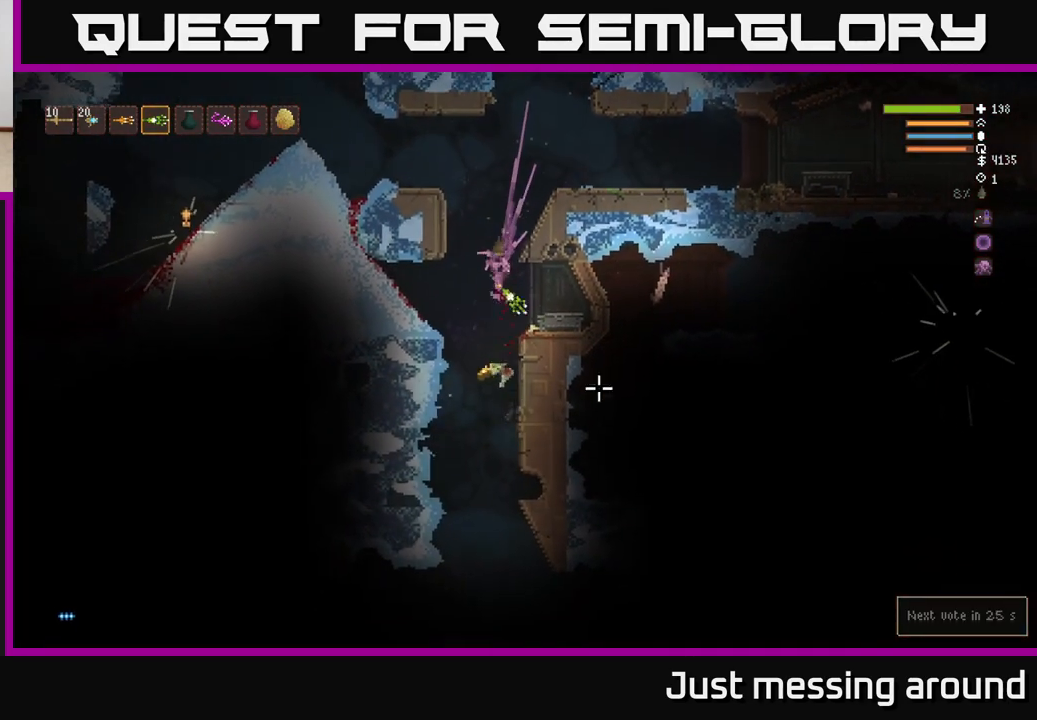
{"buttons": ["L2"], "left_stick": "center", "right_stick": "right", "events": [[33, "right_stick", "right"], [183, "left_stick", "center"], [450, "L2", "down"]]}
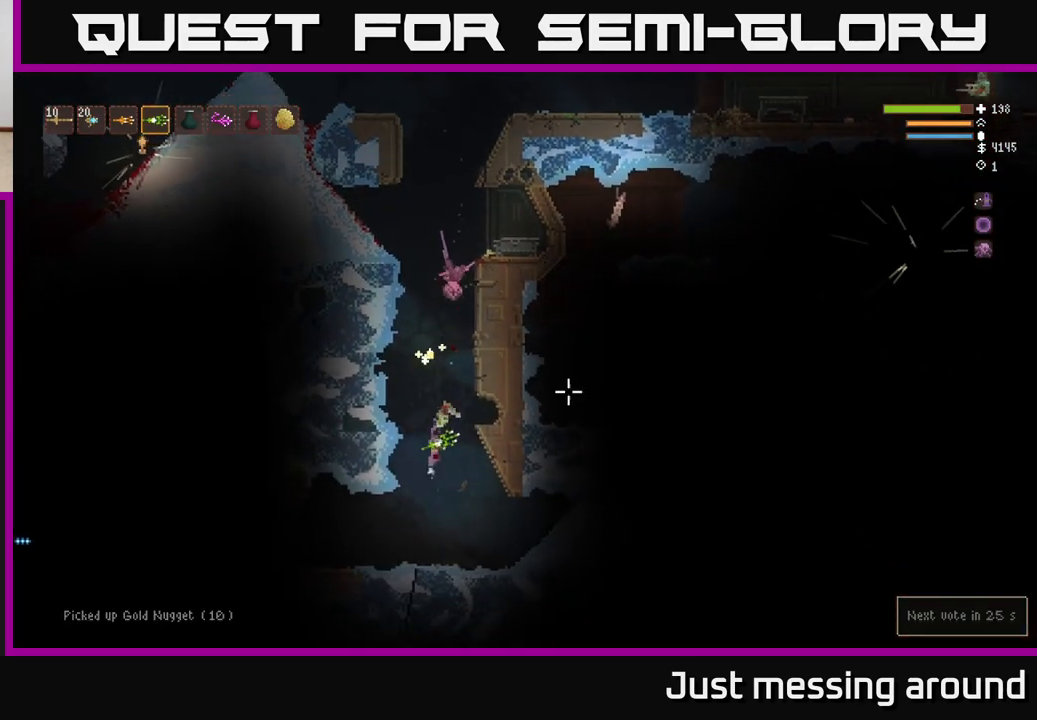
{"buttons": ["L2"], "left_stick": "center", "right_stick": "up-right", "events": [[350, "right_stick", "up-right"]]}
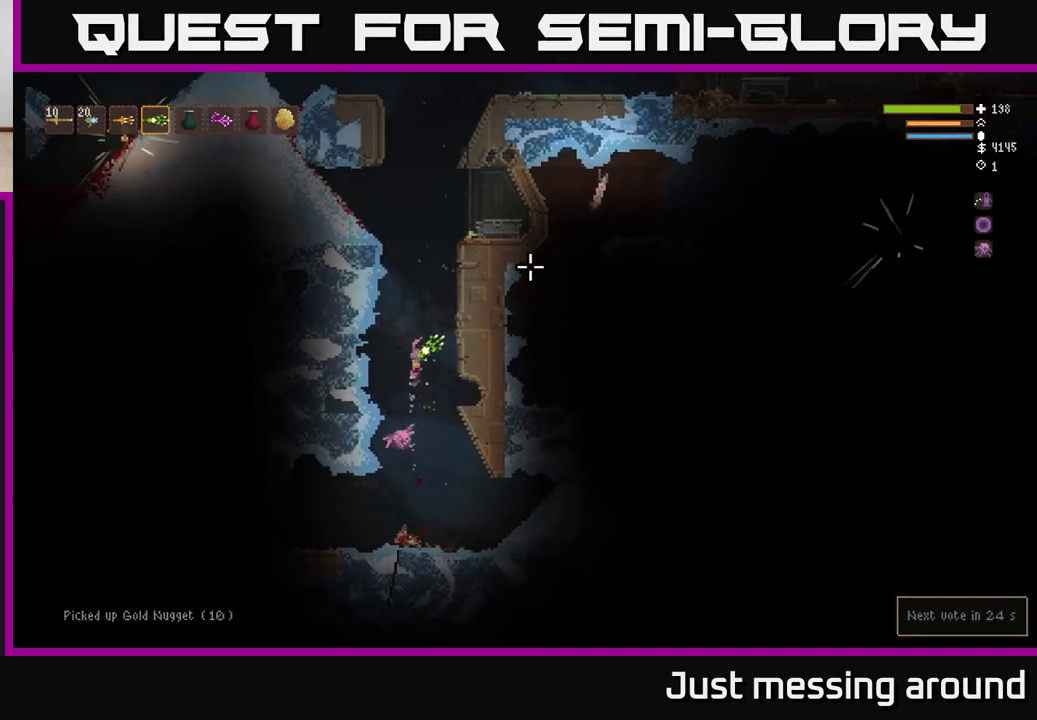
{"buttons": ["L2"], "left_stick": "center", "right_stick": "up-right", "events": []}
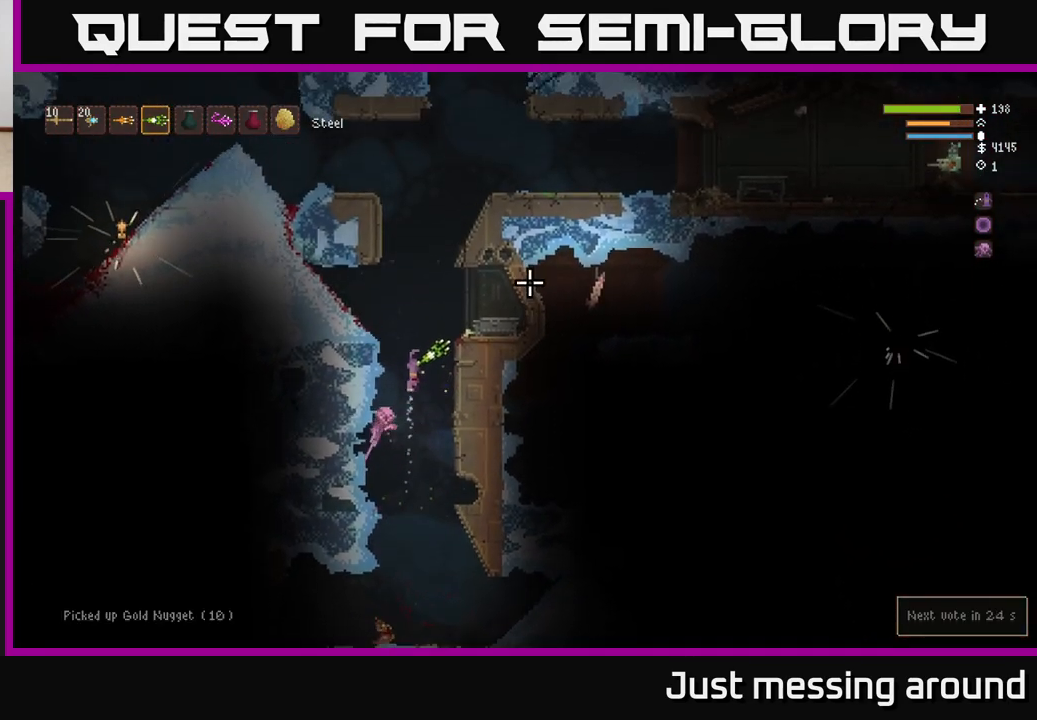
{"buttons": [], "left_stick": "left", "right_stick": "up-right", "events": [[167, "left_stick", "left"], [250, "L2", "up"]]}
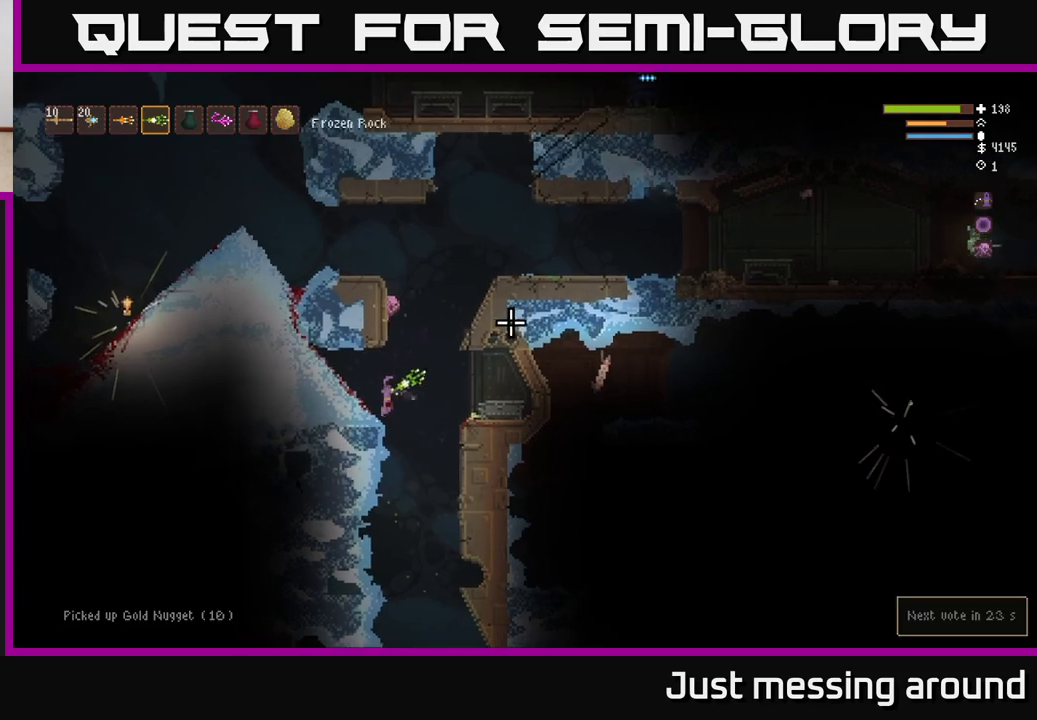
{"buttons": [], "left_stick": "center", "right_stick": "up-right", "events": [[233, "left_stick", "center"]]}
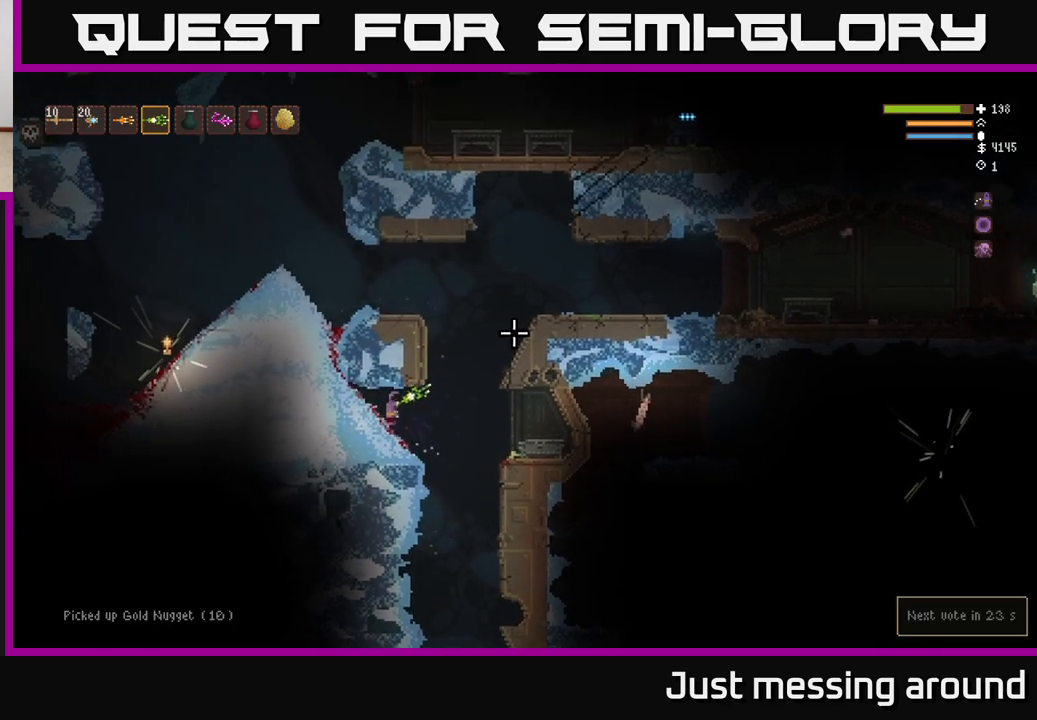
{"buttons": ["L2"], "left_stick": "right", "right_stick": "right", "events": [[167, "left_stick", "right"], [267, "right_stick", "right"], [467, "L2", "down"]]}
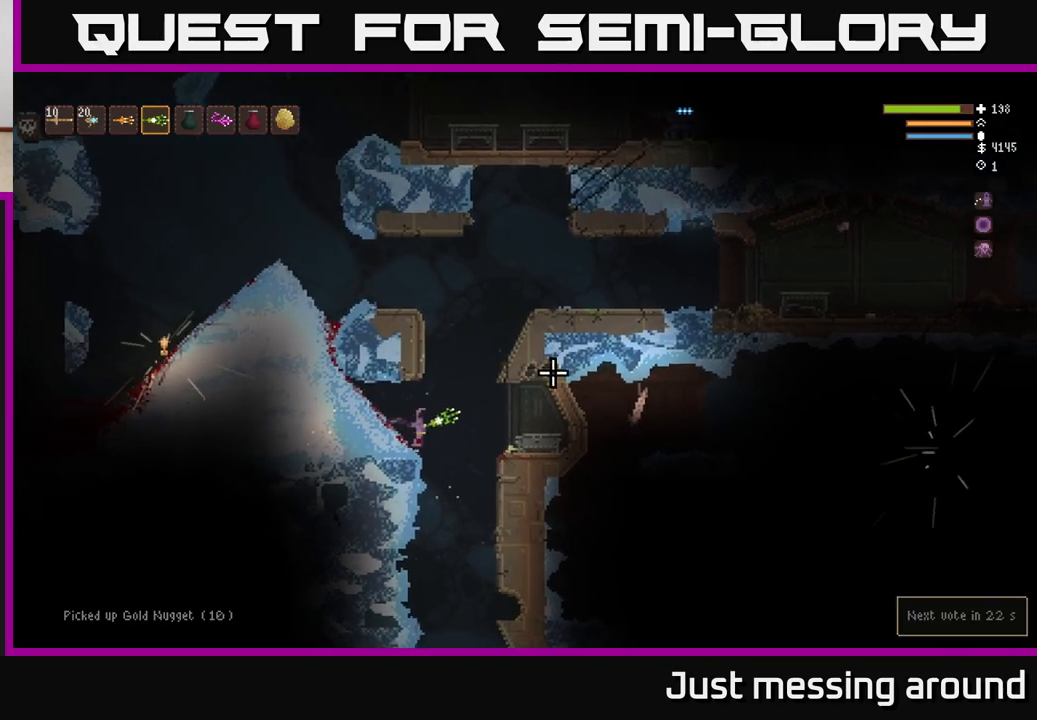
{"buttons": ["L2"], "left_stick": "right", "right_stick": "right", "events": [[217, "left_stick", "left"], [317, "left_stick", "center"], [367, "left_stick", "right"]]}
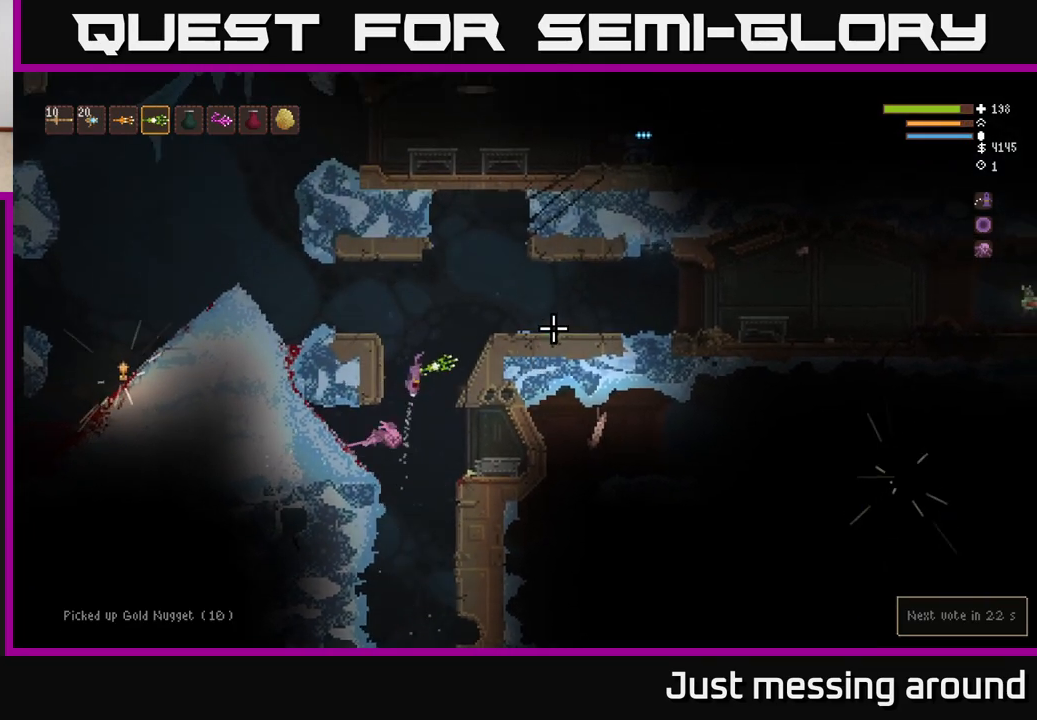
{"buttons": [], "left_stick": "right", "right_stick": "right", "events": [[300, "L2", "up"]]}
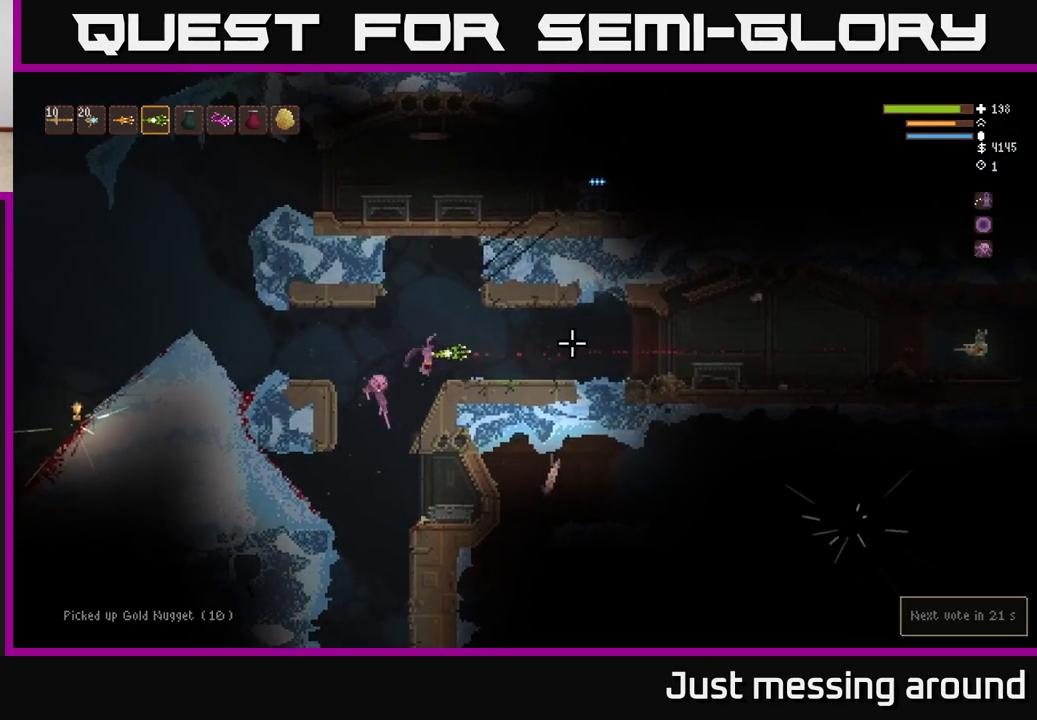
{"buttons": ["L2"], "left_stick": "left", "right_stick": "right", "events": [[267, "L2", "down"], [300, "left_stick", "left"], [333, "R2", "down"], [433, "R2", "up"]]}
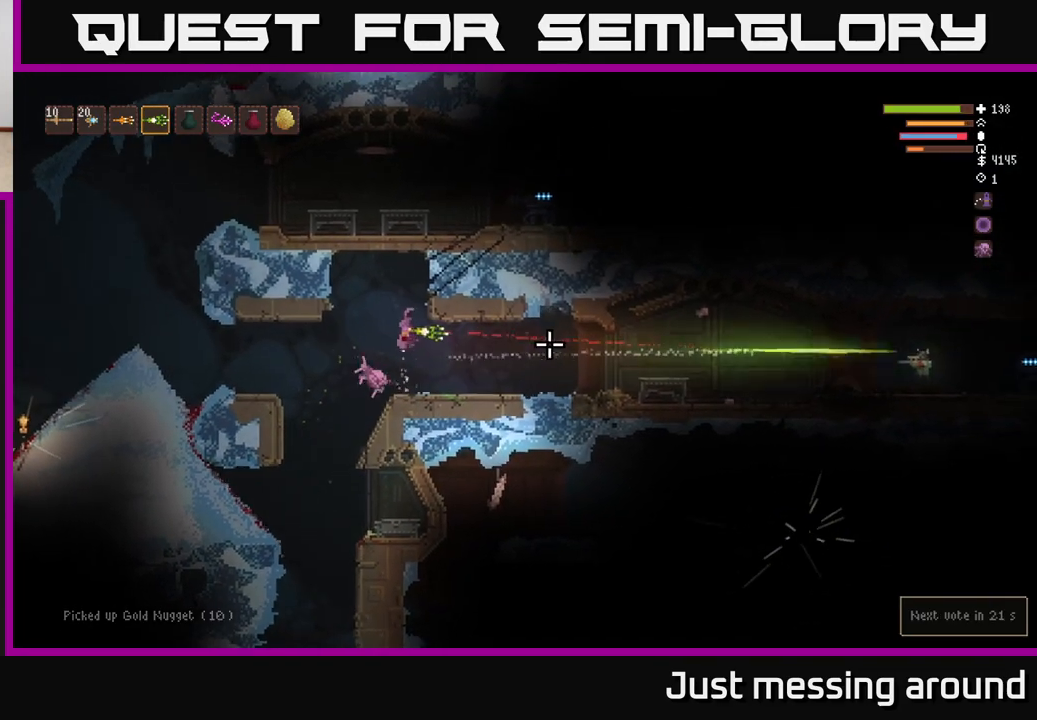
{"buttons": [], "left_stick": "center", "right_stick": "right", "events": [[200, "left_stick", "up"], [250, "left_stick", "right"], [367, "L2", "up"], [400, "left_stick", "center"]]}
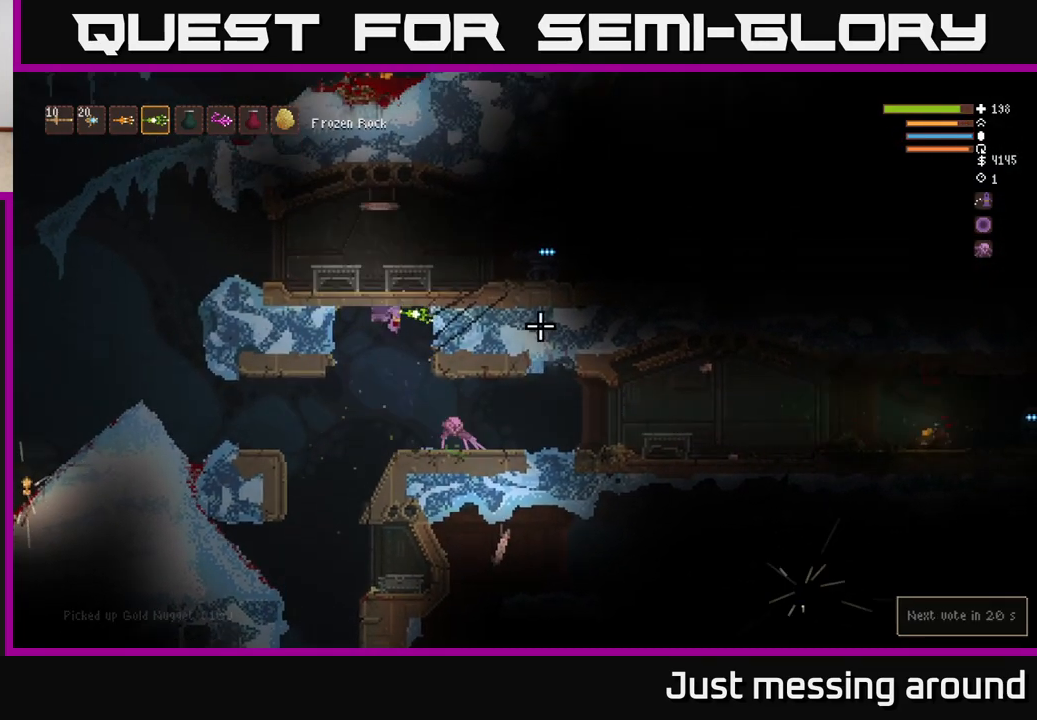
{"buttons": [], "left_stick": "right", "right_stick": "right", "events": [[67, "left_stick", "right"], [267, "right_stick", "center"], [450, "right_stick", "right"]]}
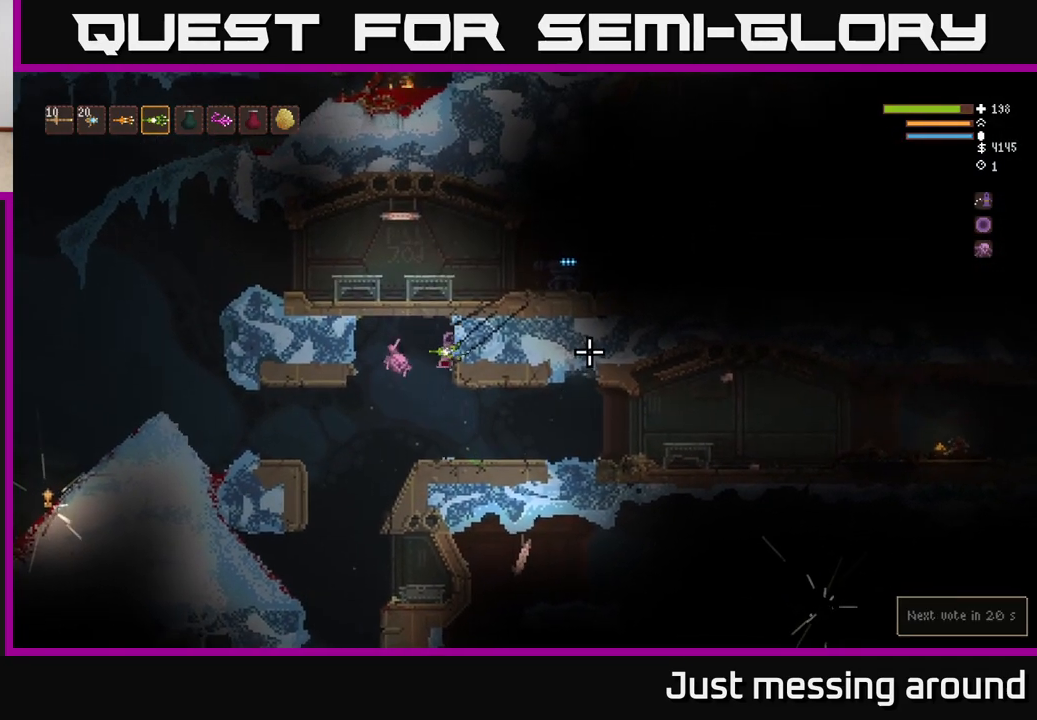
{"buttons": [], "left_stick": "right", "right_stick": "right", "events": [[267, "left_stick", "left"], [400, "left_stick", "center"], [450, "left_stick", "right"]]}
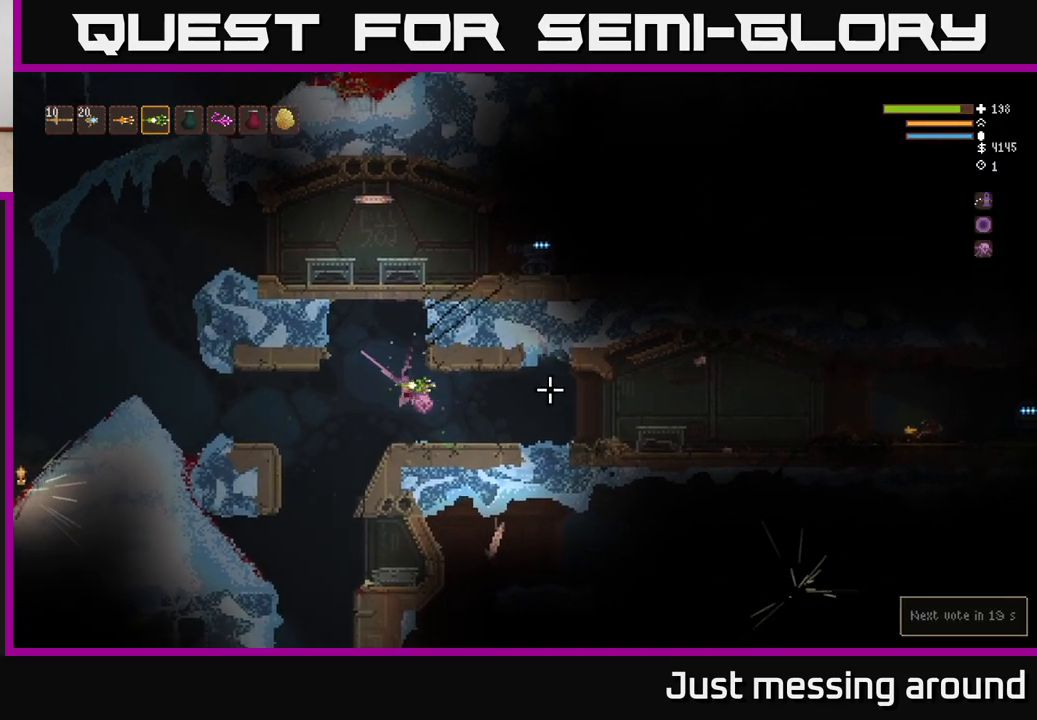
{"buttons": ["L2"], "left_stick": "right", "right_stick": "right", "events": [[183, "left_stick", "left"], [283, "left_stick", "right"], [467, "L2", "down"]]}
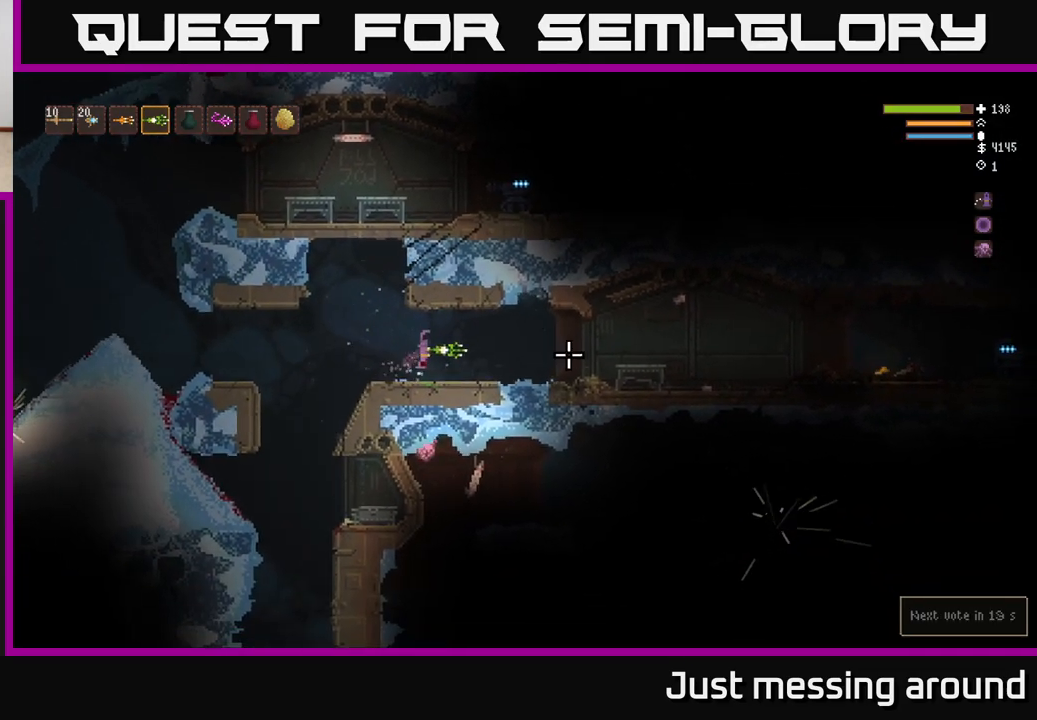
{"buttons": [], "left_stick": "right", "right_stick": "right", "events": [[67, "L2", "up"]]}
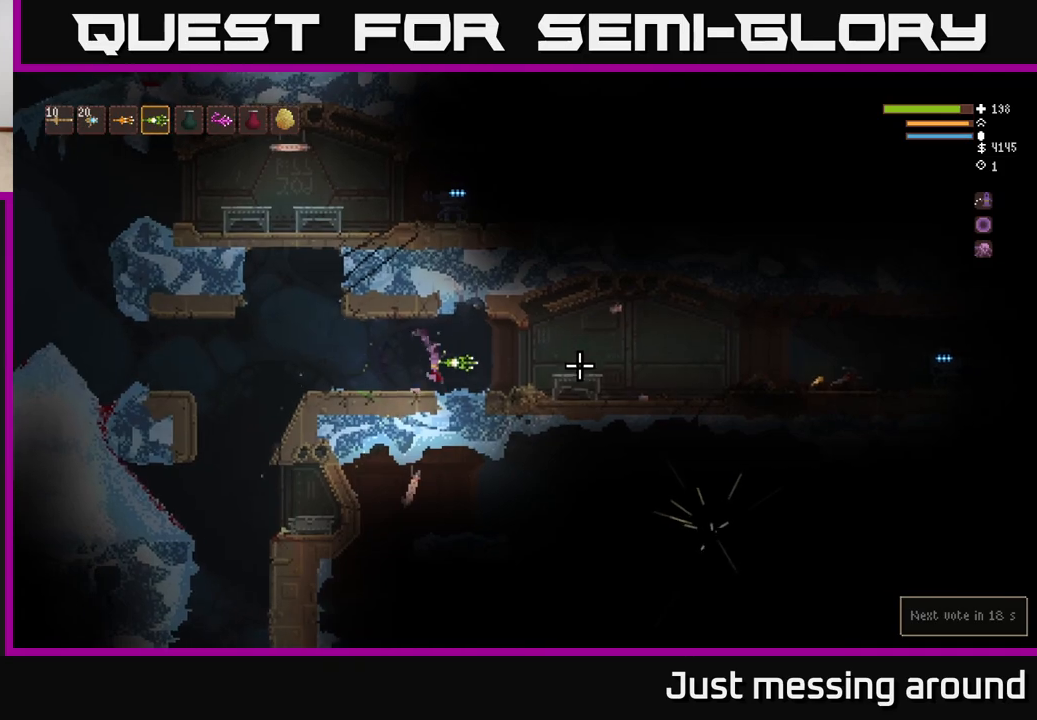
{"buttons": [], "left_stick": "left", "right_stick": "right", "events": [[183, "L2", "down"], [300, "L2", "up"], [333, "R2", "down"], [367, "left_stick", "left"], [433, "R2", "up"]]}
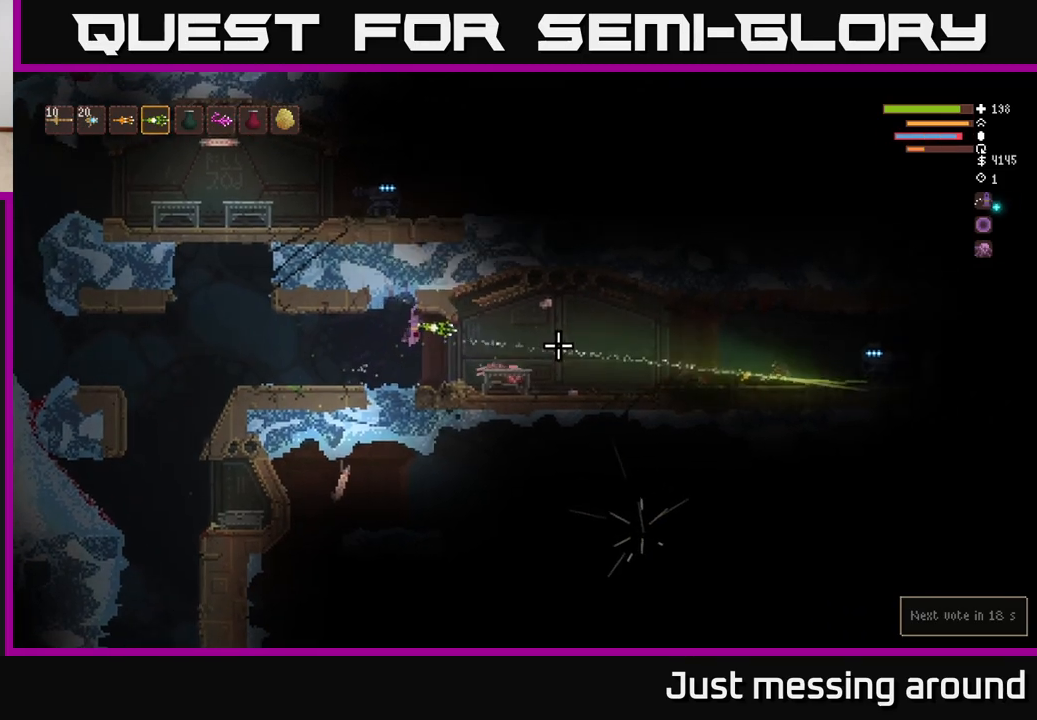
{"buttons": ["L2"], "left_stick": "right", "right_stick": "right", "events": [[133, "left_stick", "center"], [367, "left_stick", "right"], [450, "L2", "down"]]}
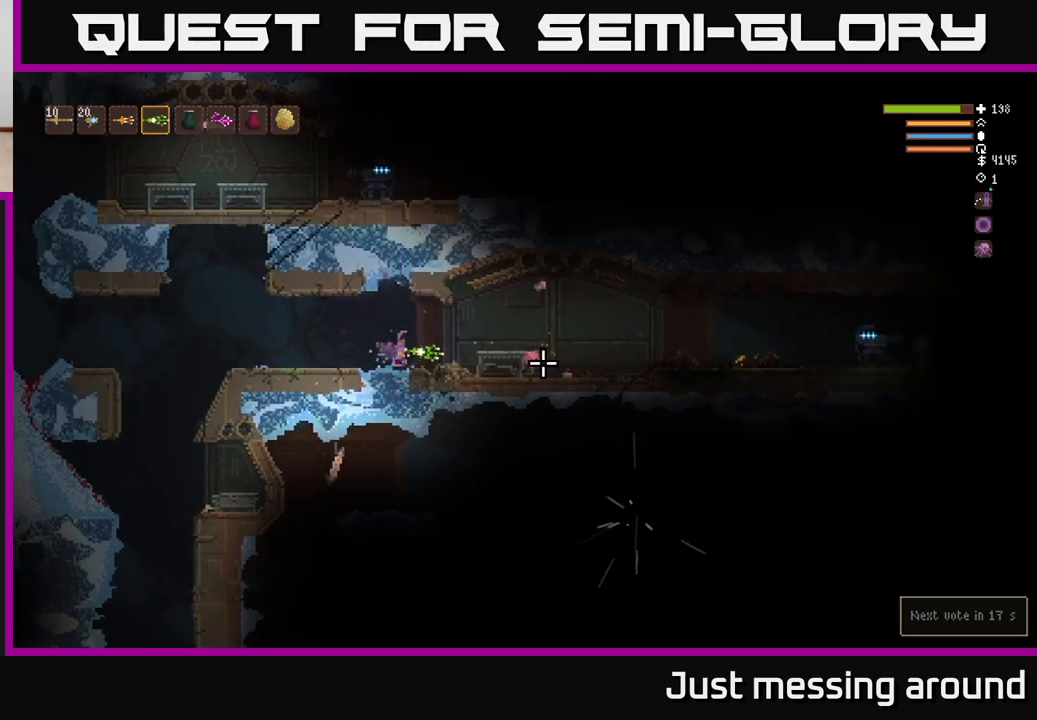
{"buttons": [], "left_stick": "right", "right_stick": "right", "events": [[83, "L2", "up"]]}
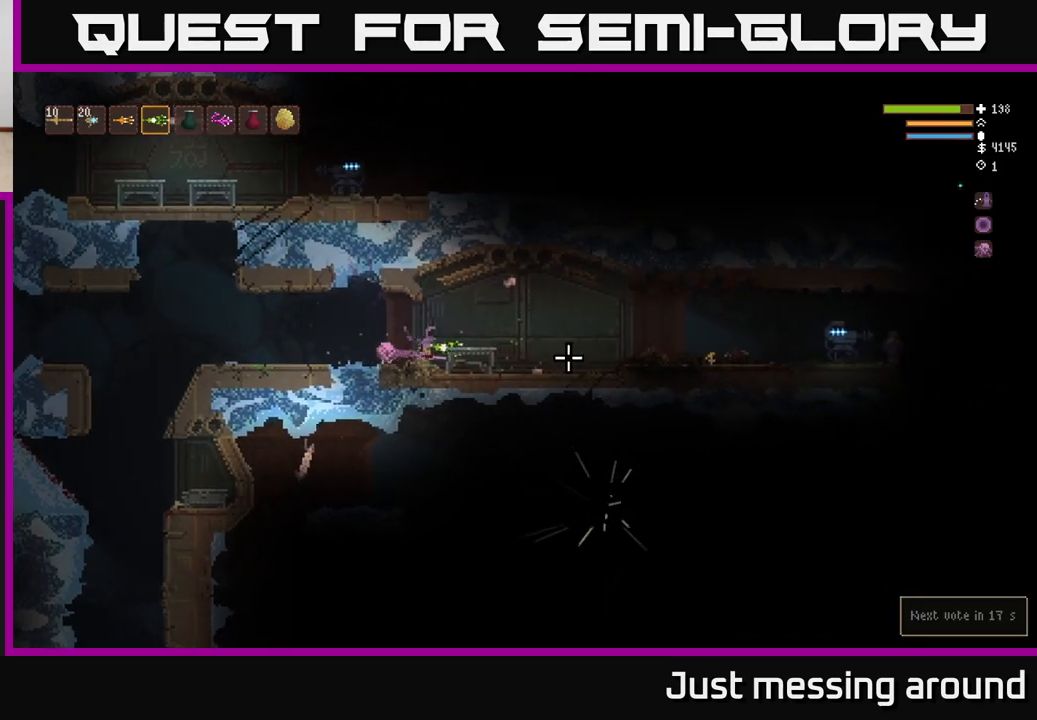
{"buttons": [], "left_stick": "center", "right_stick": "right", "events": [[17, "L2", "down"], [150, "L2", "up"], [267, "R2", "down"], [283, "left_stick", "center"], [333, "R2", "up"], [333, "left_stick", "left"], [500, "left_stick", "center"]]}
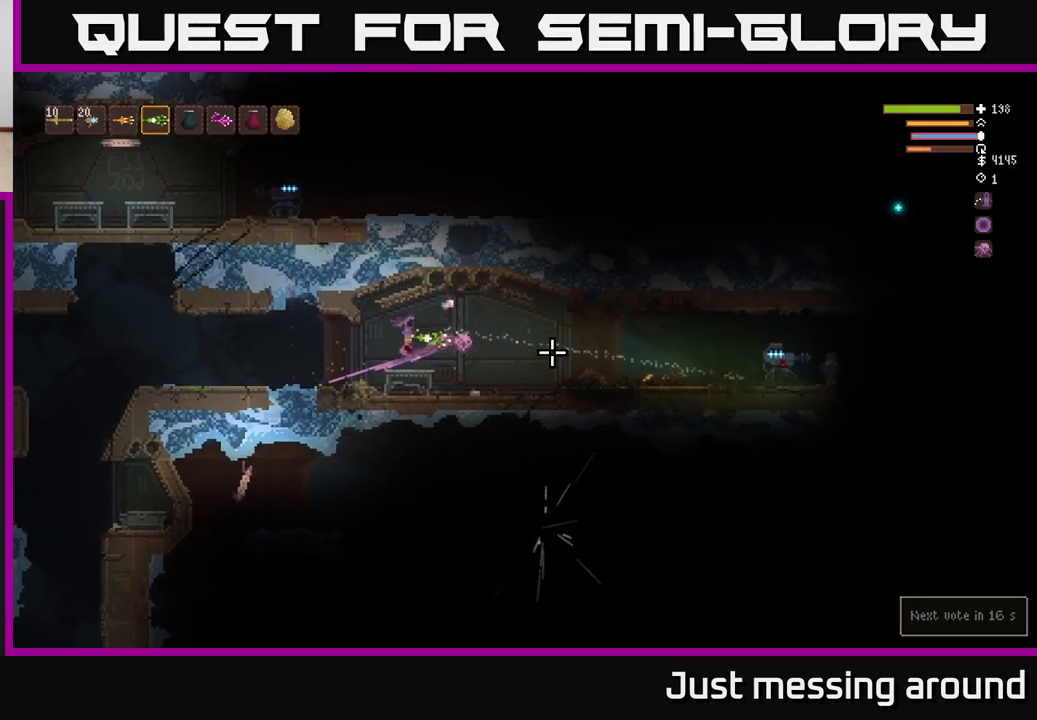
{"buttons": [], "left_stick": "right", "right_stick": "right", "events": [[333, "left_stick", "right"], [367, "L2", "down"], [500, "L2", "up"]]}
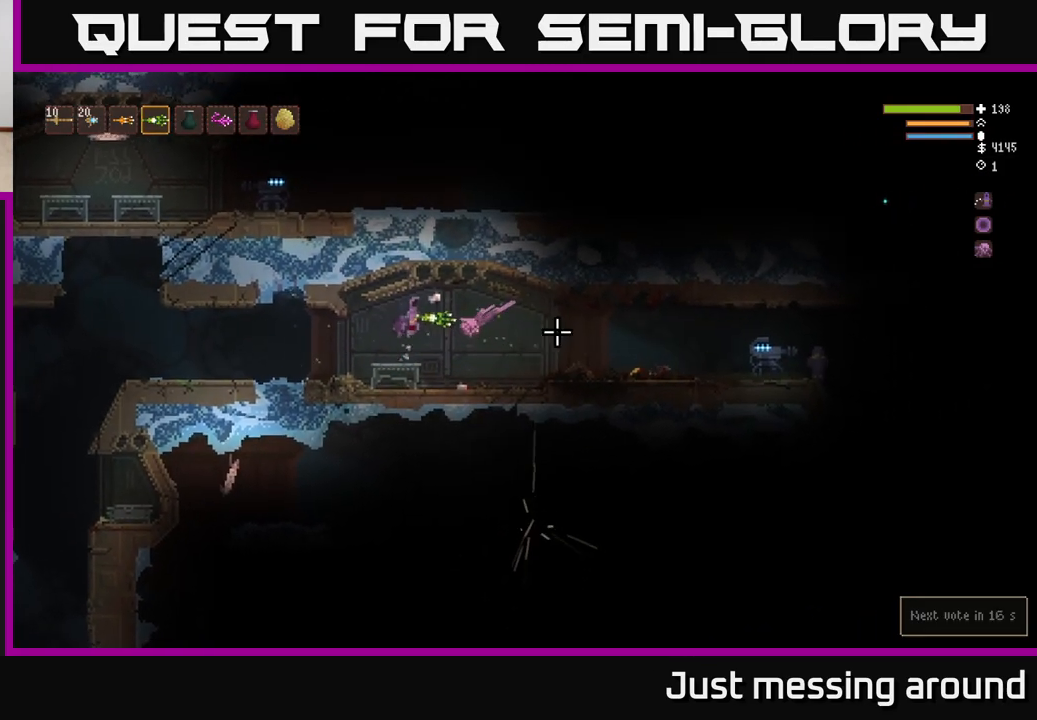
{"buttons": [], "left_stick": "center", "right_stick": "right", "events": [[17, "R2", "down"], [17, "left_stick", "left"], [133, "R2", "up"], [233, "left_stick", "center"]]}
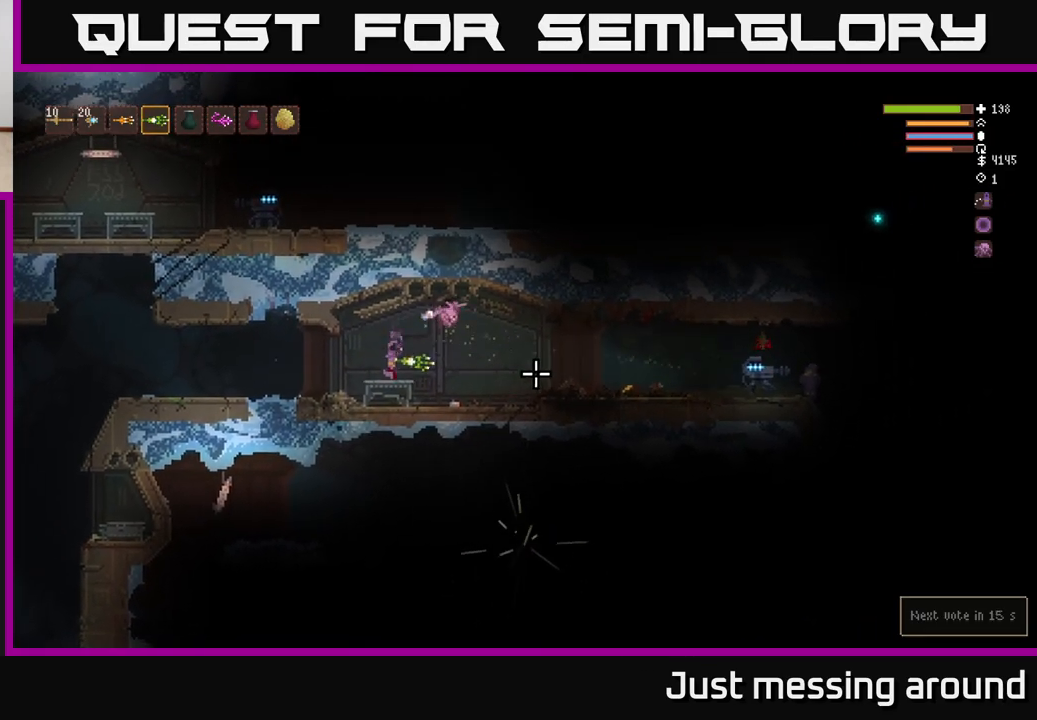
{"buttons": [], "left_stick": "left", "right_stick": "right", "events": [[100, "left_stick", "right"], [150, "L2", "down"], [250, "L2", "up"], [317, "R2", "down"], [317, "left_stick", "left"], [367, "R2", "up"]]}
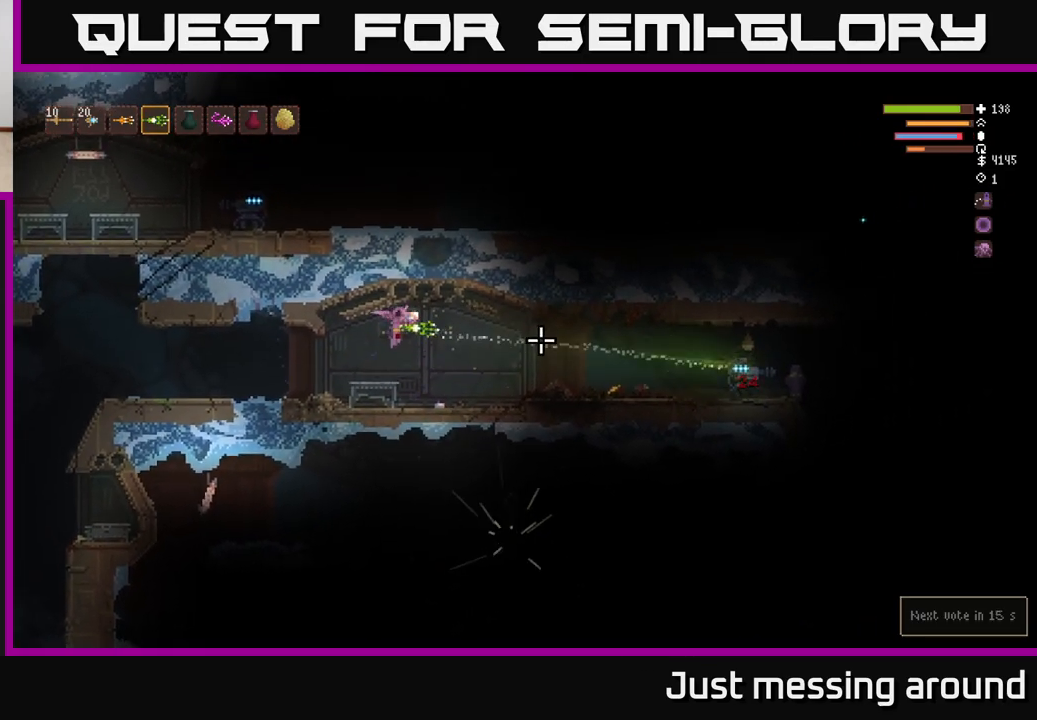
{"buttons": ["L2"], "left_stick": "right", "right_stick": "right", "events": [[50, "left_stick", "center"], [350, "left_stick", "right"], [383, "L2", "down"]]}
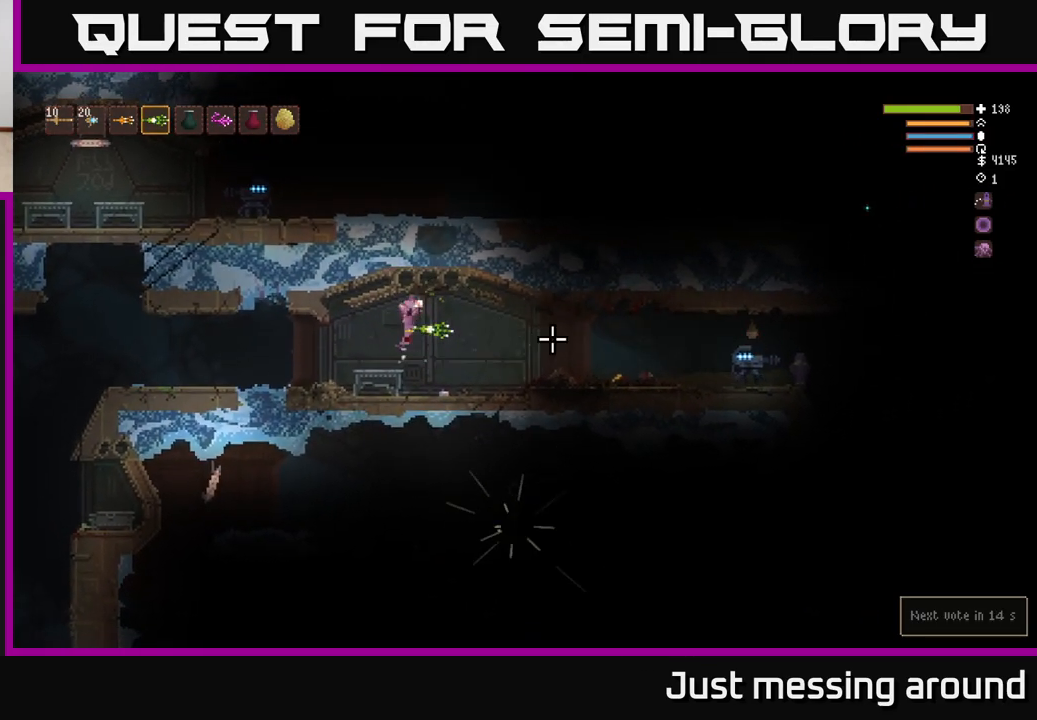
{"buttons": [], "left_stick": "center", "right_stick": "right", "events": [[17, "L2", "up"], [67, "R2", "down"], [117, "left_stick", "left"], [133, "R2", "up"], [283, "left_stick", "center"]]}